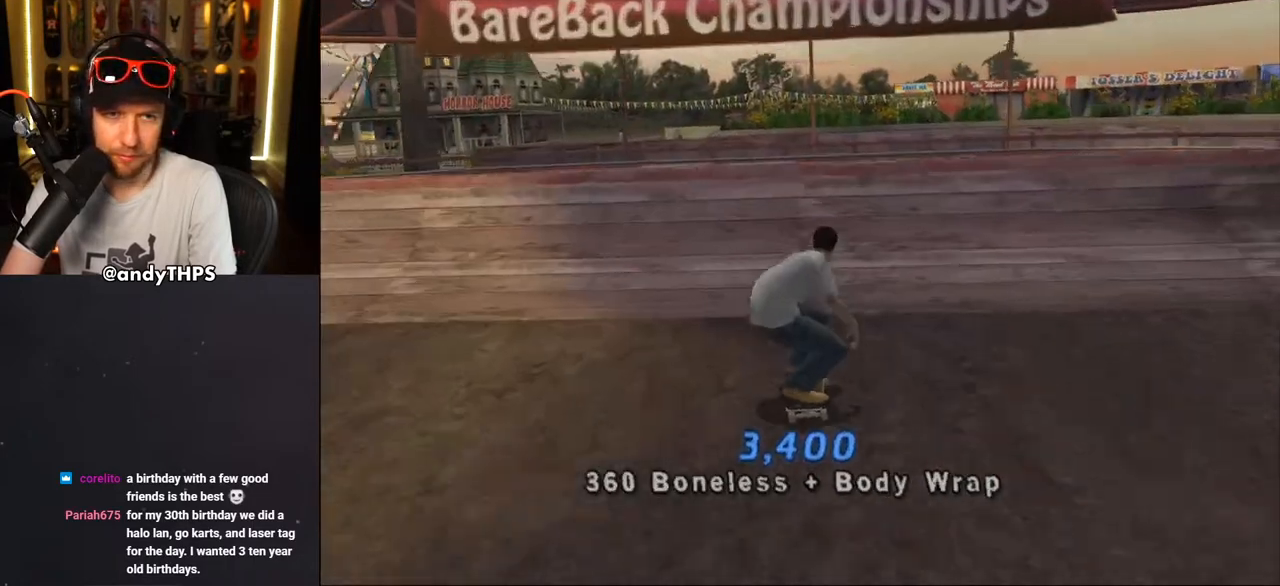
Gameplay with a controller (PlayStation layout); each line is a JSON object with the inputs held at the frame after it. "events" lists button and stick changes between this image and that frame as [ms after this image, input, new state], when the widget could be followed in between. Not read: L1 START.
{"buttons": ["SQUARE", "R1", "DPAD_UP"], "left_stick": "center", "right_stick": "center", "events": [[183, "DPAD_UP", "up"], [217, "CROSS", "up"], [217, "R1", "down"], [350, "DPAD_LEFT", "down"], [400, "DPAD_LEFT", "up"], [450, "DPAD_UP", "down"], [483, "SQUARE", "down"]]}
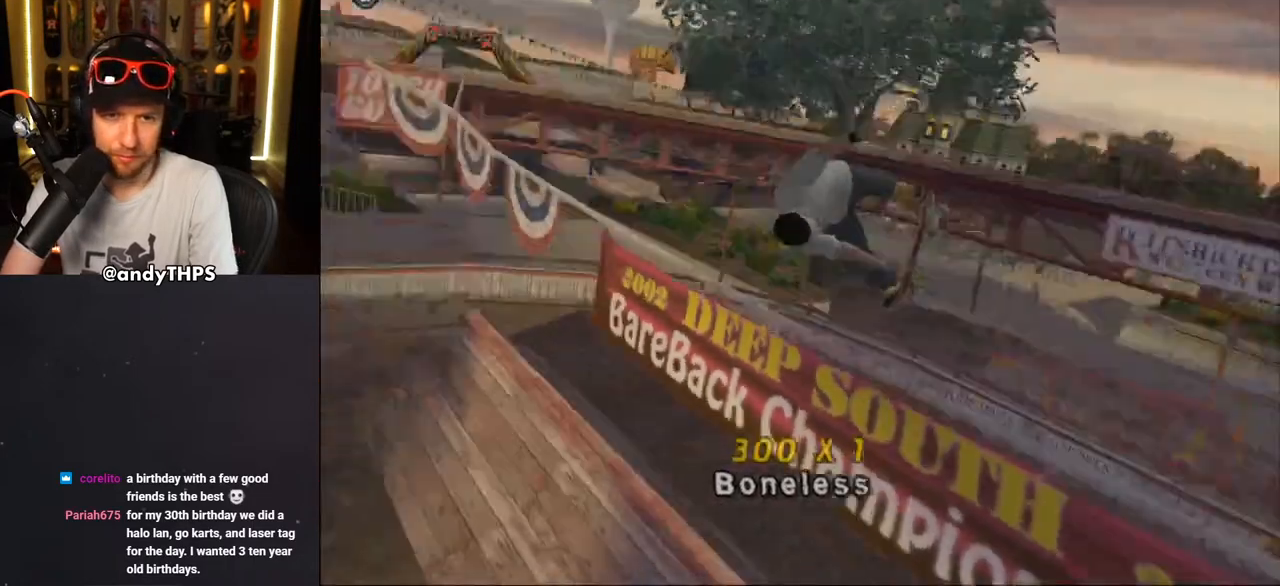
{"buttons": ["CROSS", "R1", "DPAD_RIGHT"], "left_stick": "center", "right_stick": "center", "events": [[133, "DPAD_UP", "up"], [367, "CROSS", "down"], [400, "DPAD_RIGHT", "down"], [400, "SQUARE", "up"]]}
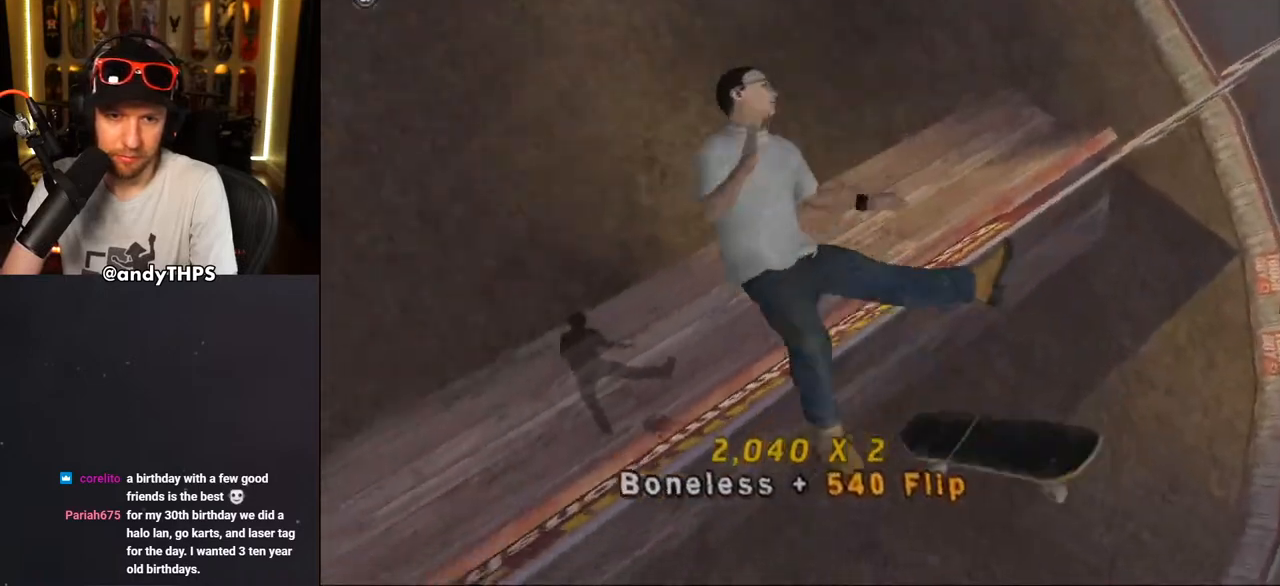
{"buttons": ["CROSS", "R1", "R2", "DPAD_RIGHT"], "left_stick": "center", "right_stick": "center", "events": [[467, "R2", "down"]]}
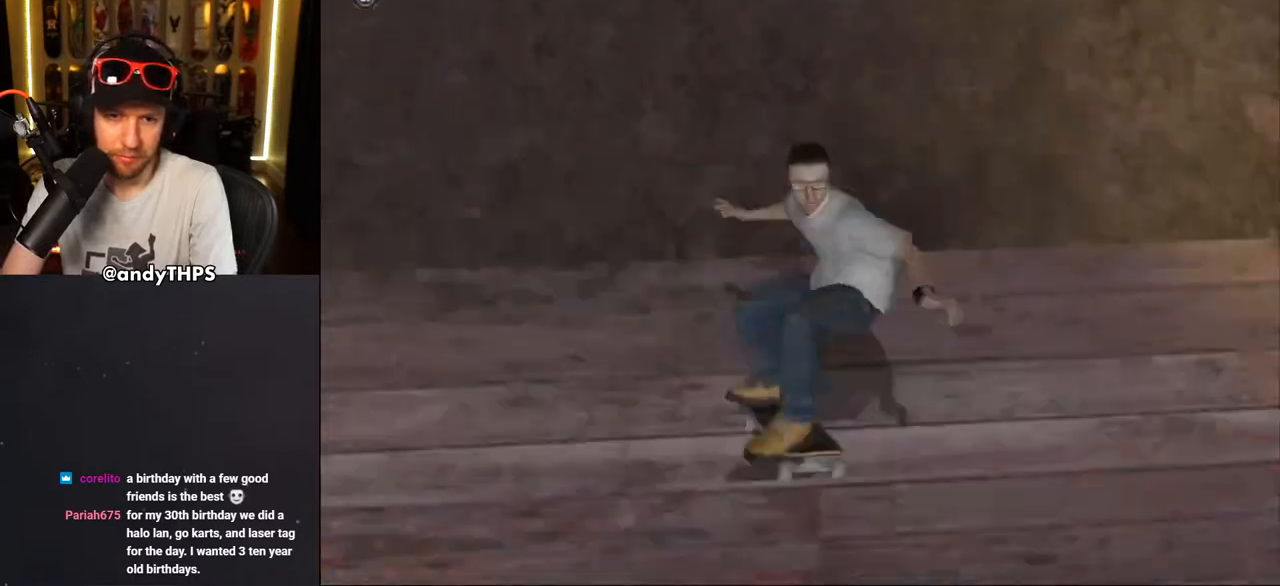
{"buttons": [], "left_stick": "center", "right_stick": "down-left", "events": [[300, "CROSS", "up"], [300, "DPAD_RIGHT", "up"], [300, "R1", "up"], [300, "R2", "up"], [350, "right_stick", "down-left"]]}
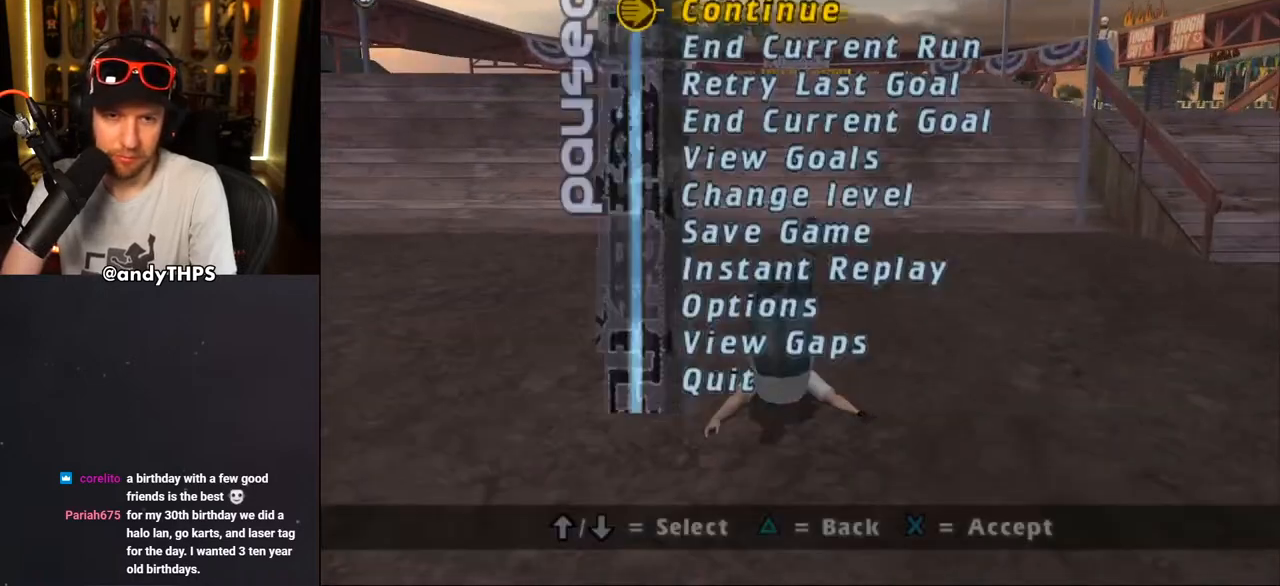
{"buttons": [], "left_stick": "center", "right_stick": "center", "events": [[33, "DPAD_DOWN", "down"], [100, "DPAD_DOWN", "up"], [117, "right_stick", "center"], [133, "CROSS", "down"], [217, "CROSS", "up"]]}
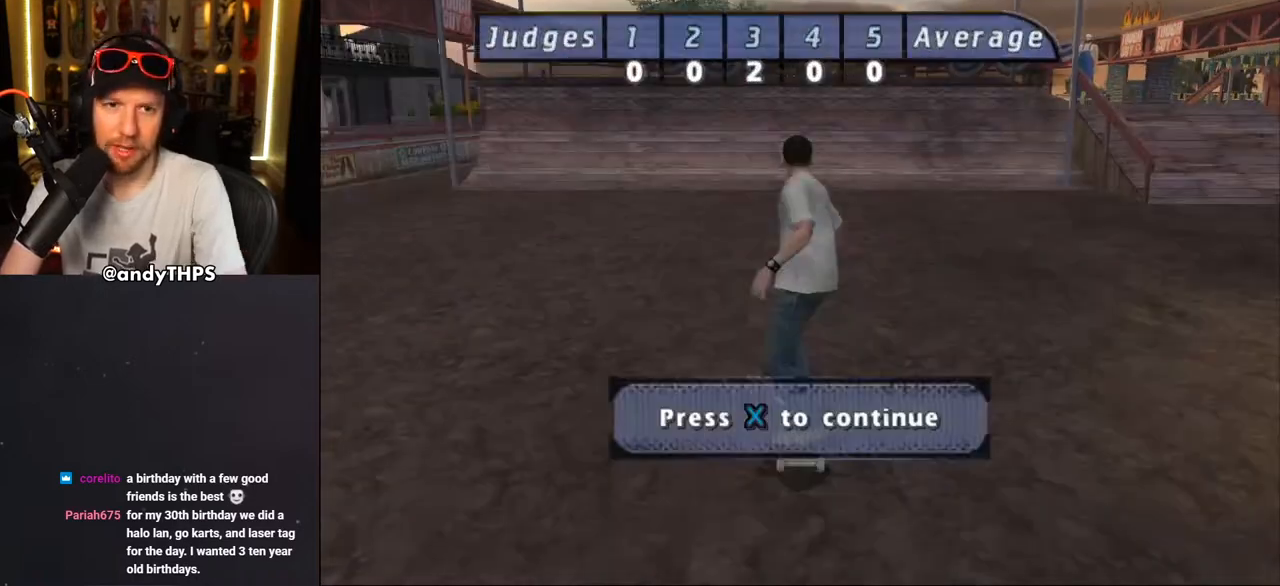
{"buttons": ["CROSS"], "left_stick": "center", "right_stick": "center", "events": [[50, "CROSS", "down"], [250, "CROSS", "up"], [400, "CROSS", "down"]]}
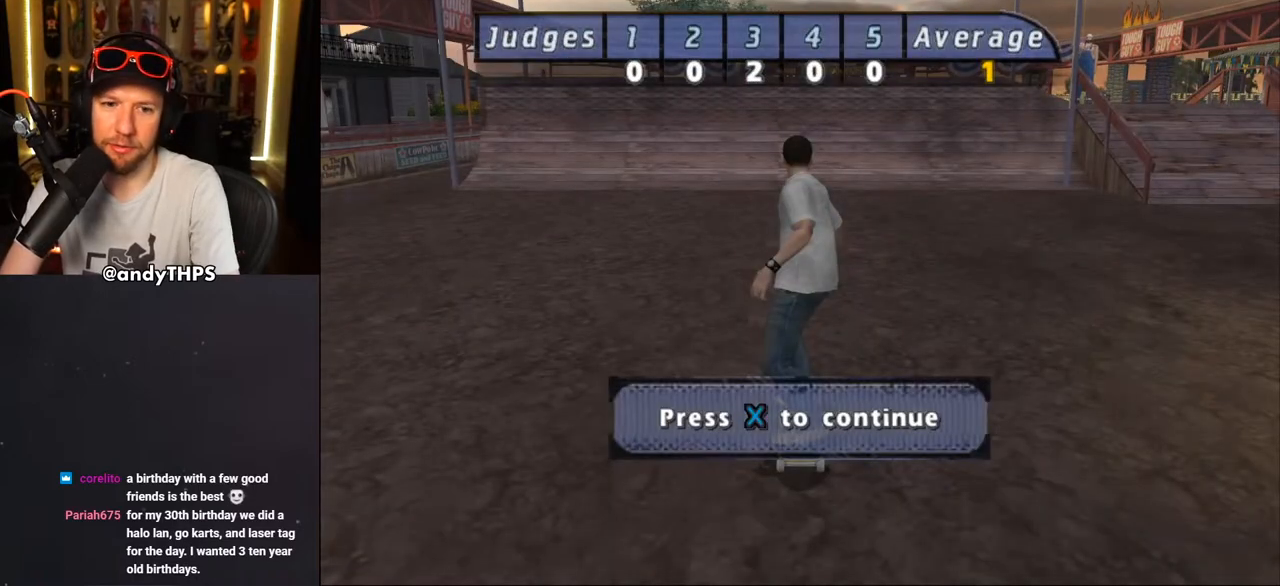
{"buttons": [], "left_stick": "center", "right_stick": "center", "events": [[33, "CROSS", "up"], [133, "CROSS", "down"], [267, "CROSS", "up"]]}
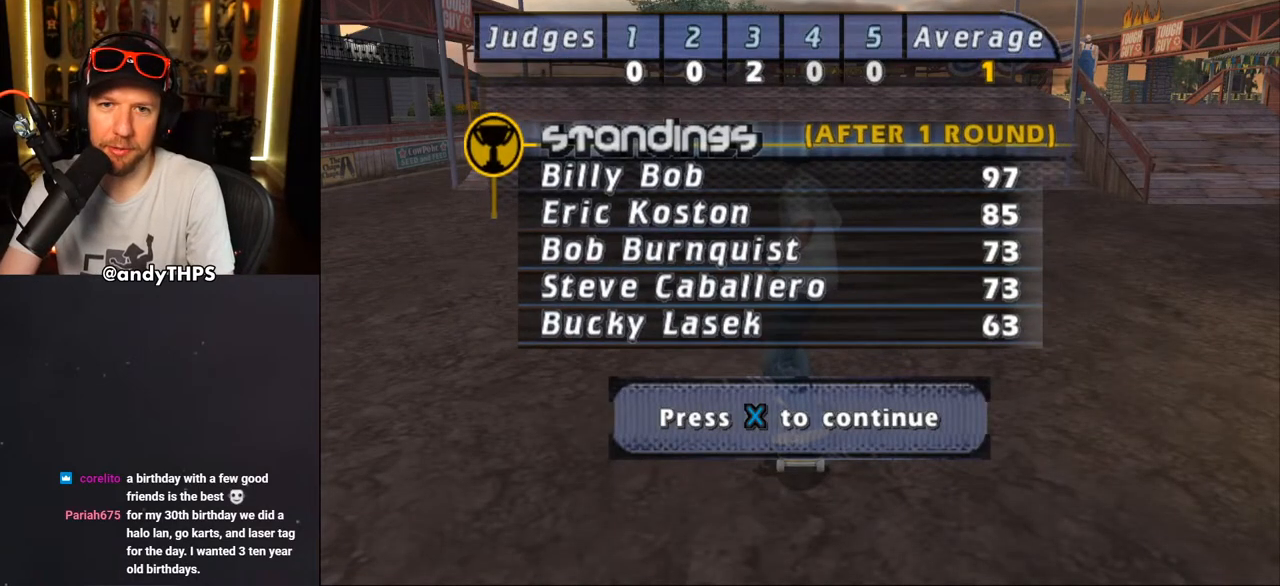
{"buttons": [], "left_stick": "center", "right_stick": "center", "events": [[300, "CROSS", "down"], [417, "CROSS", "up"]]}
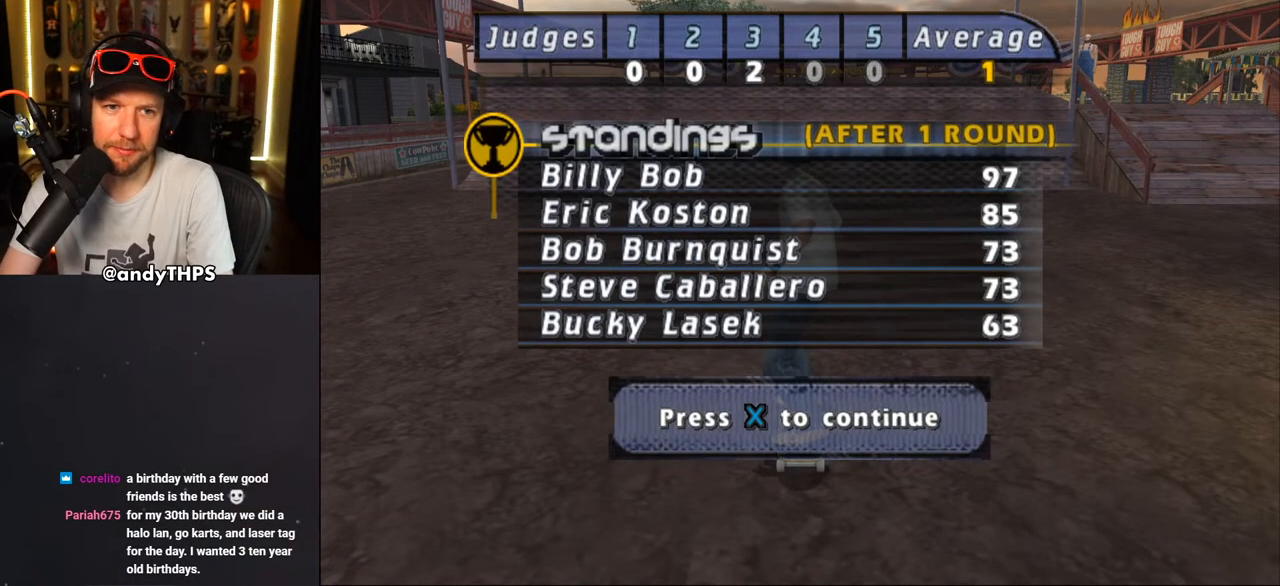
{"buttons": [], "left_stick": "center", "right_stick": "center", "events": [[150, "right_stick", "down-left"], [267, "right_stick", "center"], [317, "CROSS", "down"], [433, "CROSS", "up"]]}
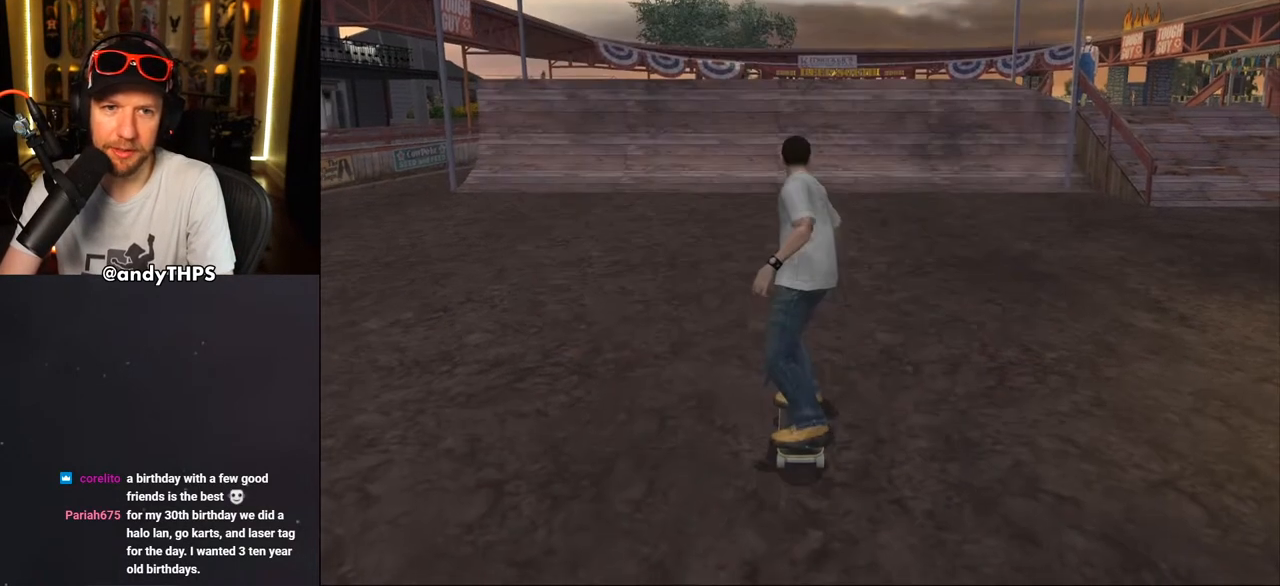
{"buttons": ["DPAD_DOWN"], "left_stick": "center", "right_stick": "center", "events": [[433, "DPAD_DOWN", "down"]]}
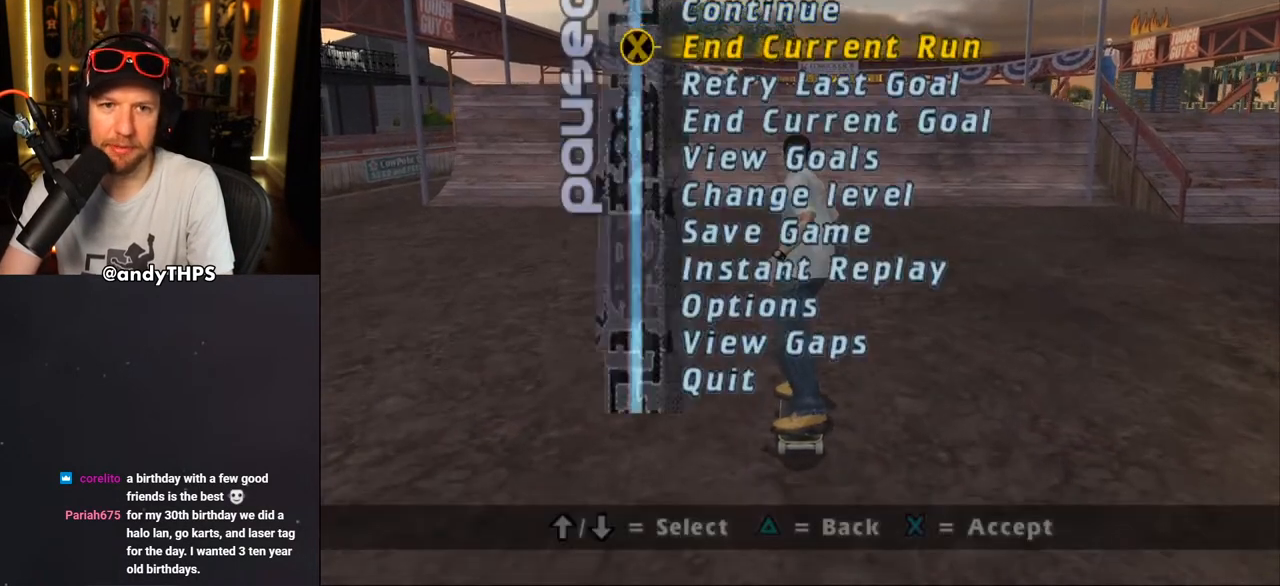
{"buttons": ["CROSS"], "left_stick": "center", "right_stick": "center", "events": [[50, "DPAD_DOWN", "up"], [117, "DPAD_DOWN", "down"], [183, "DPAD_DOWN", "up"], [433, "CROSS", "down"]]}
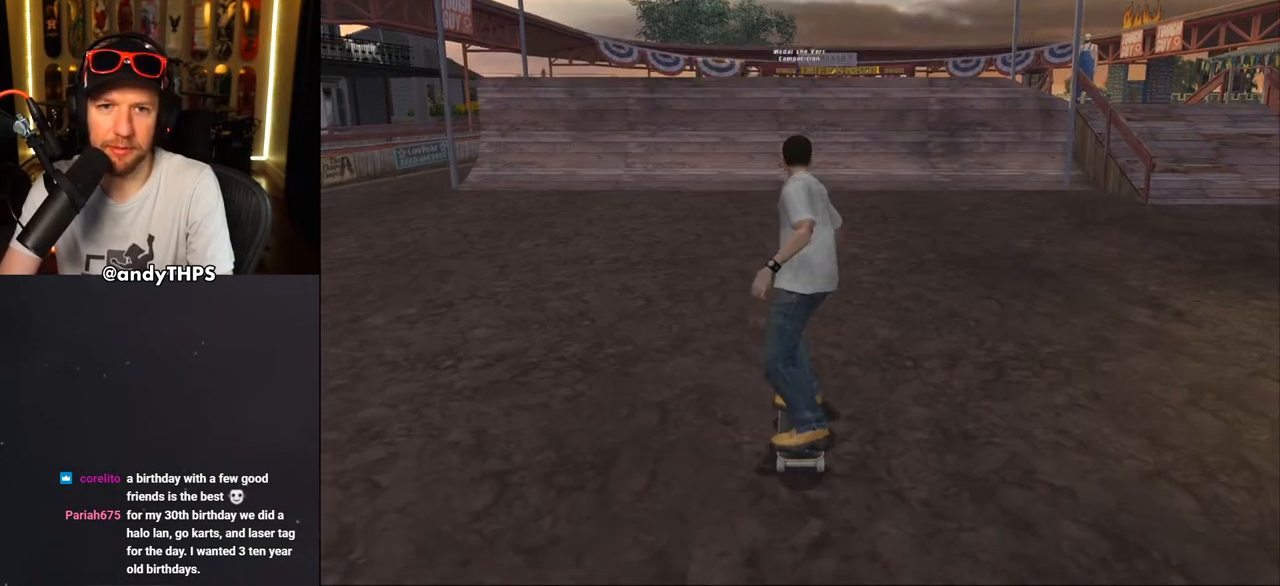
{"buttons": ["CROSS"], "left_stick": "center", "right_stick": "center", "events": [[50, "CROSS", "up"], [133, "CROSS", "down"], [333, "DPAD_UP", "down"], [417, "DPAD_UP", "up"]]}
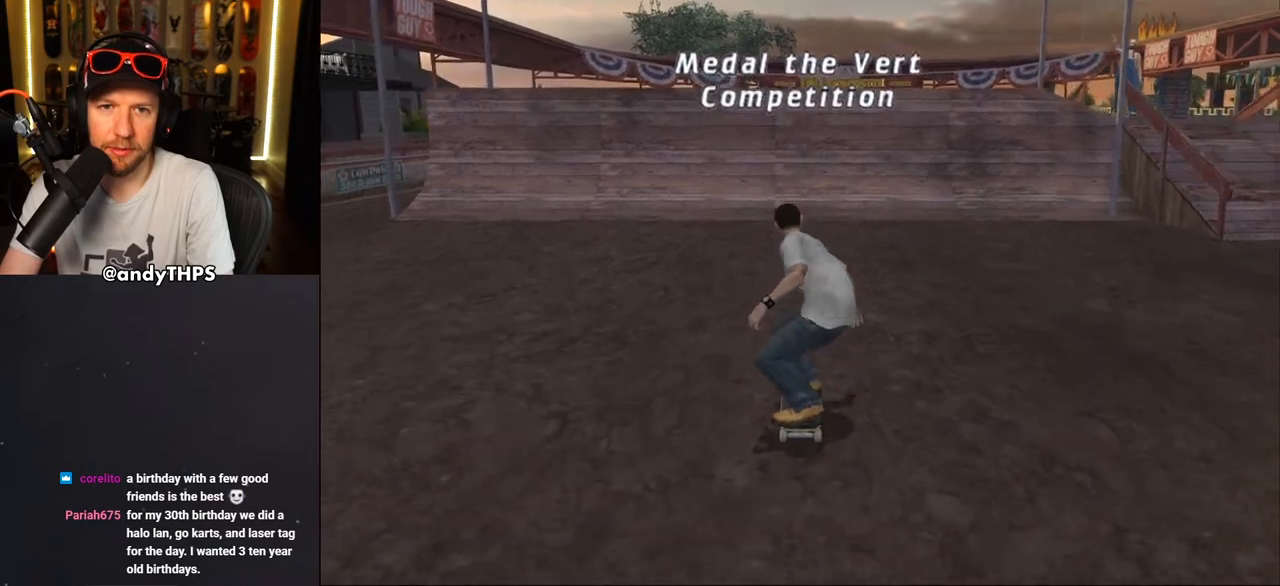
{"buttons": ["CROSS", "DPAD_UP"], "left_stick": "center", "right_stick": "center", "events": [[17, "DPAD_UP", "down"], [83, "DPAD_UP", "up"], [150, "DPAD_UP", "down"], [233, "DPAD_UP", "up"], [300, "DPAD_UP", "down"], [400, "DPAD_UP", "up"], [483, "DPAD_UP", "down"]]}
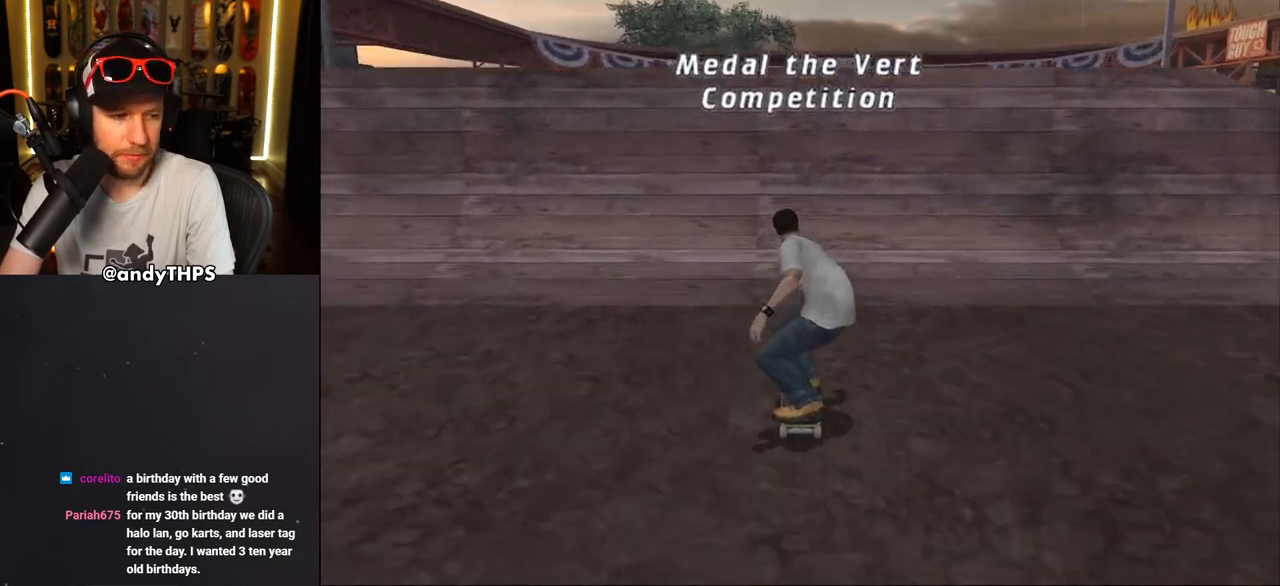
{"buttons": ["R1", "DPAD_RIGHT"], "left_stick": "center", "right_stick": "center", "events": [[17, "DPAD_UP", "up"], [117, "DPAD_UP", "down"], [167, "DPAD_UP", "up"], [167, "R1", "down"], [333, "CROSS", "up"], [383, "DPAD_RIGHT", "down"], [433, "DPAD_RIGHT", "up"], [483, "DPAD_RIGHT", "down"]]}
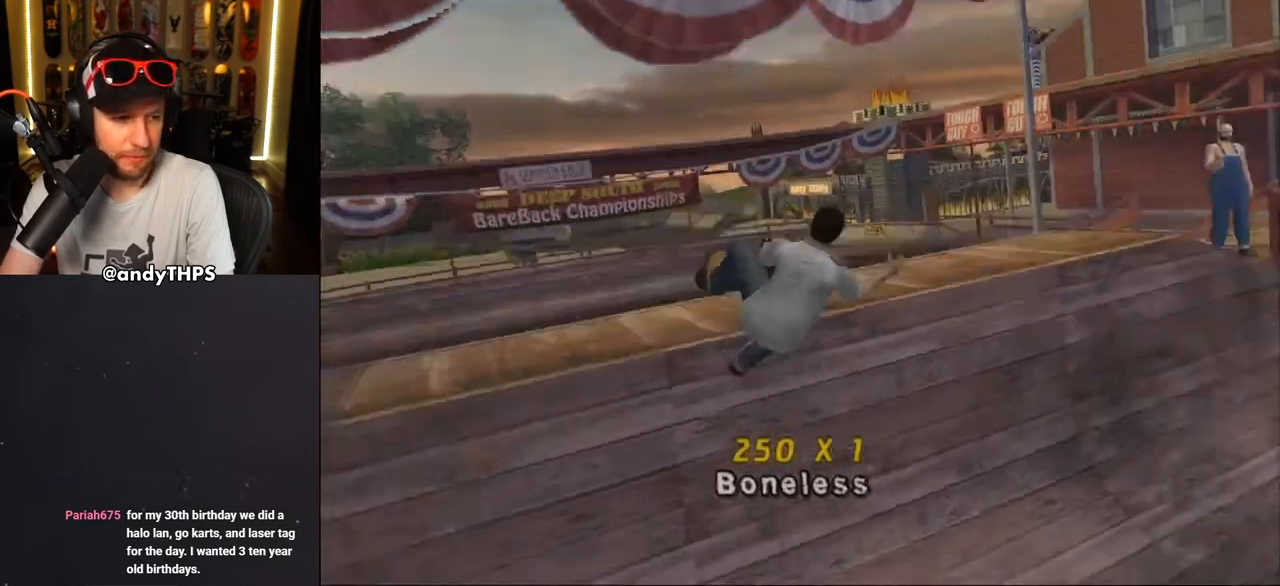
{"buttons": ["CROSS", "R1", "DPAD_RIGHT"], "left_stick": "center", "right_stick": "center", "events": [[17, "CIRCLE", "down"], [300, "CIRCLE", "up"], [433, "CROSS", "down"]]}
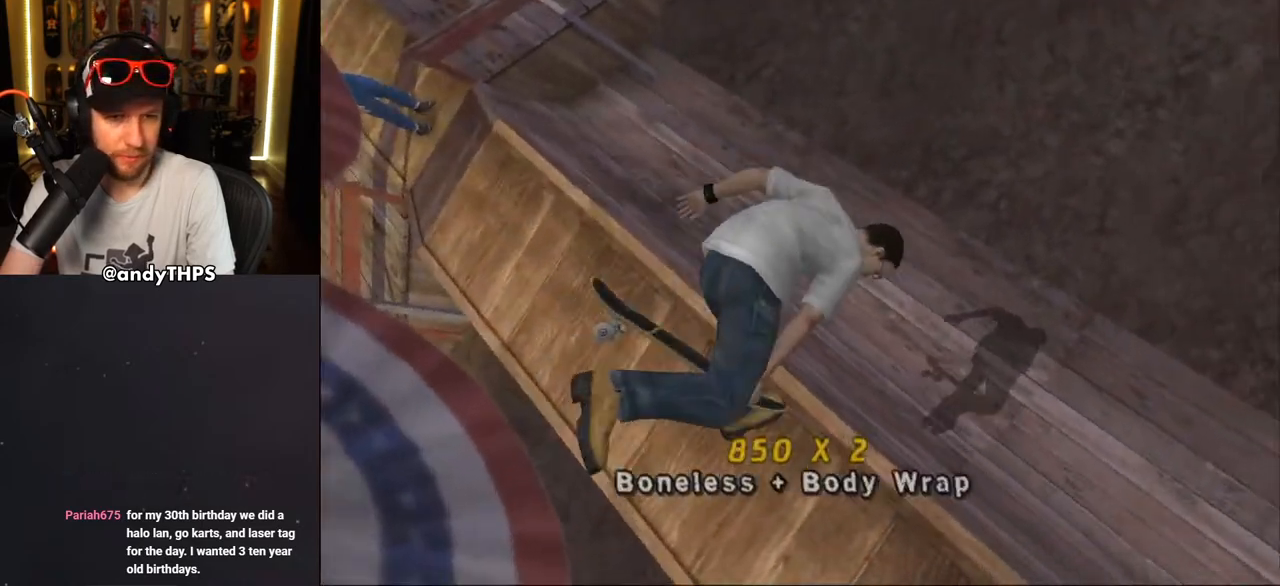
{"buttons": [], "left_stick": "center", "right_stick": "center", "events": [[267, "DPAD_RIGHT", "up"], [283, "R1", "up"], [333, "CROSS", "up"]]}
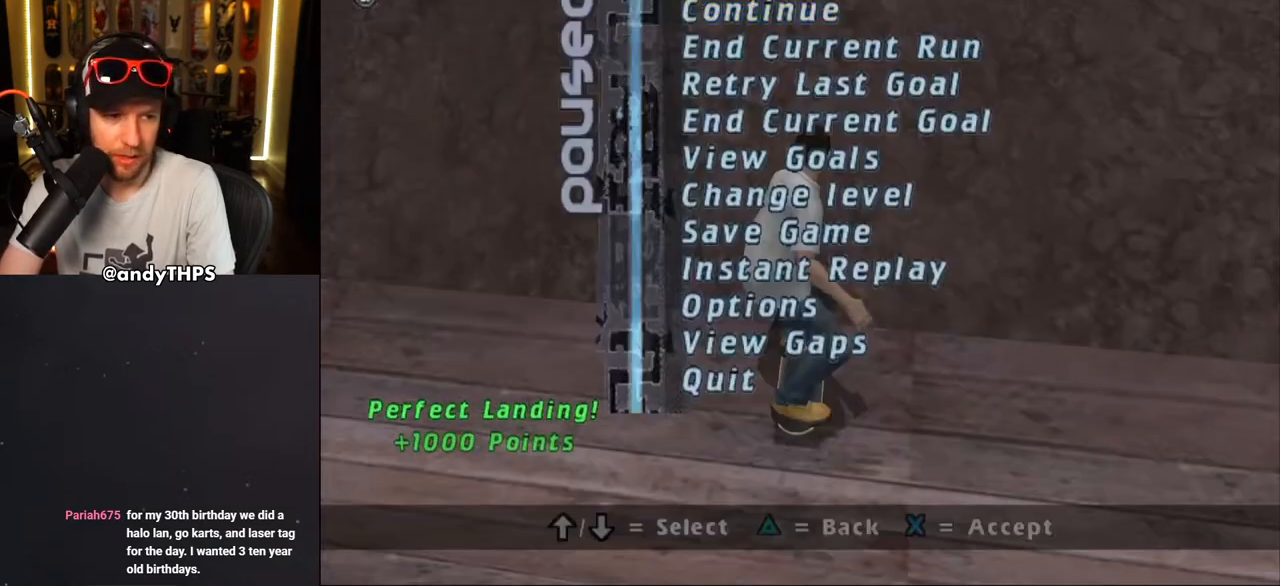
{"buttons": [], "left_stick": "center", "right_stick": "center", "events": []}
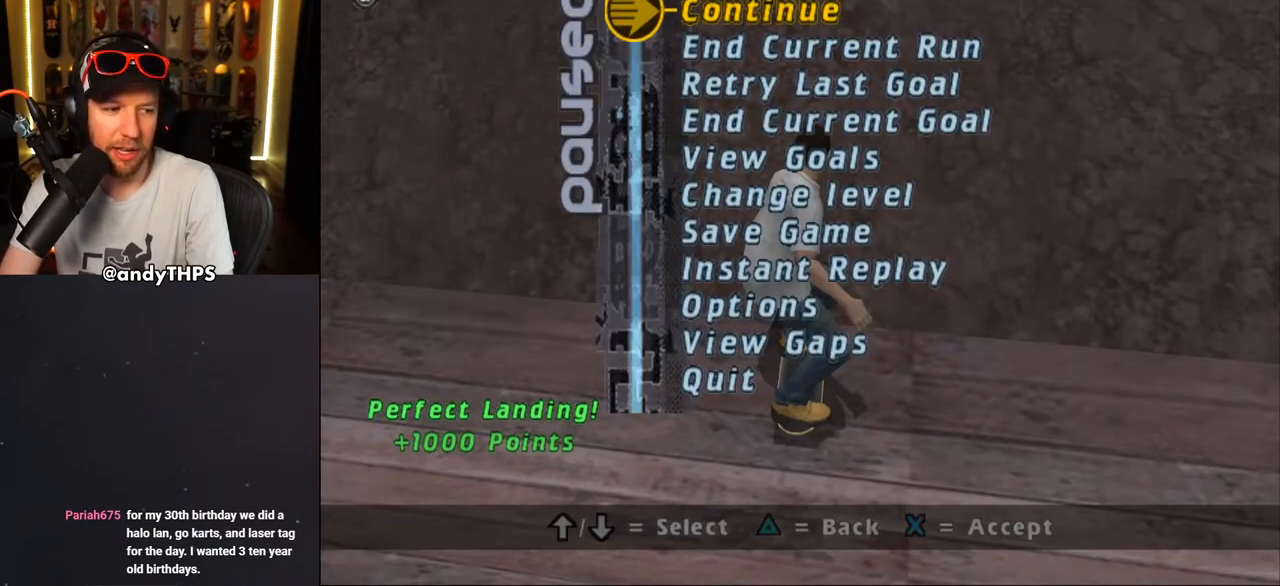
{"buttons": [], "left_stick": "center", "right_stick": "center", "events": []}
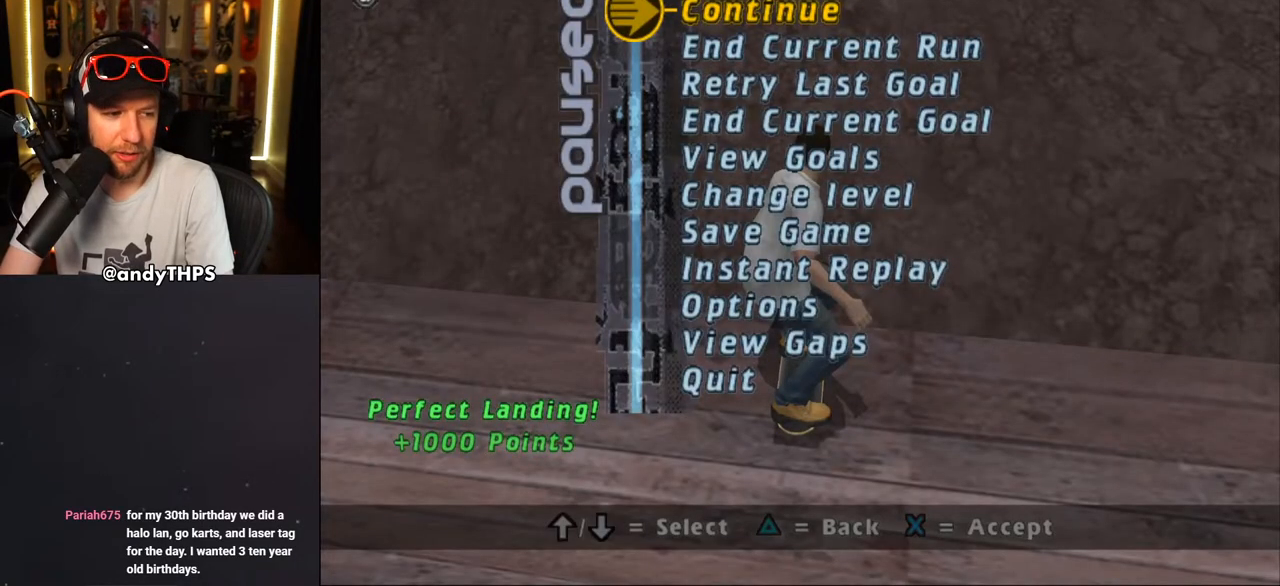
{"buttons": [], "left_stick": "center", "right_stick": "center", "events": []}
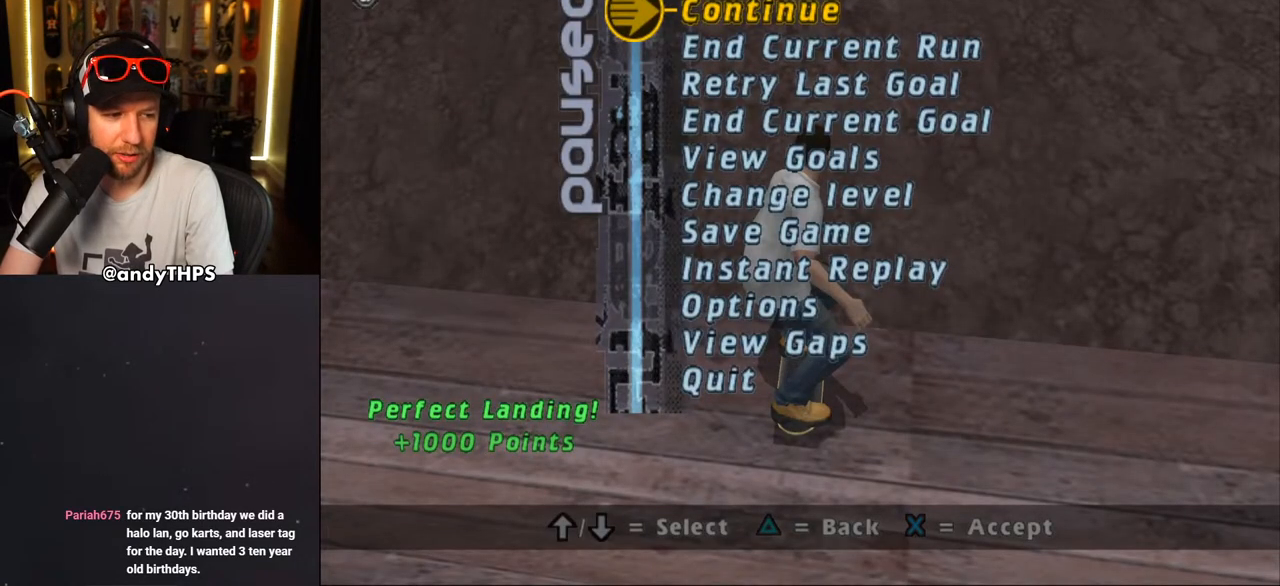
{"buttons": [], "left_stick": "center", "right_stick": "center", "events": []}
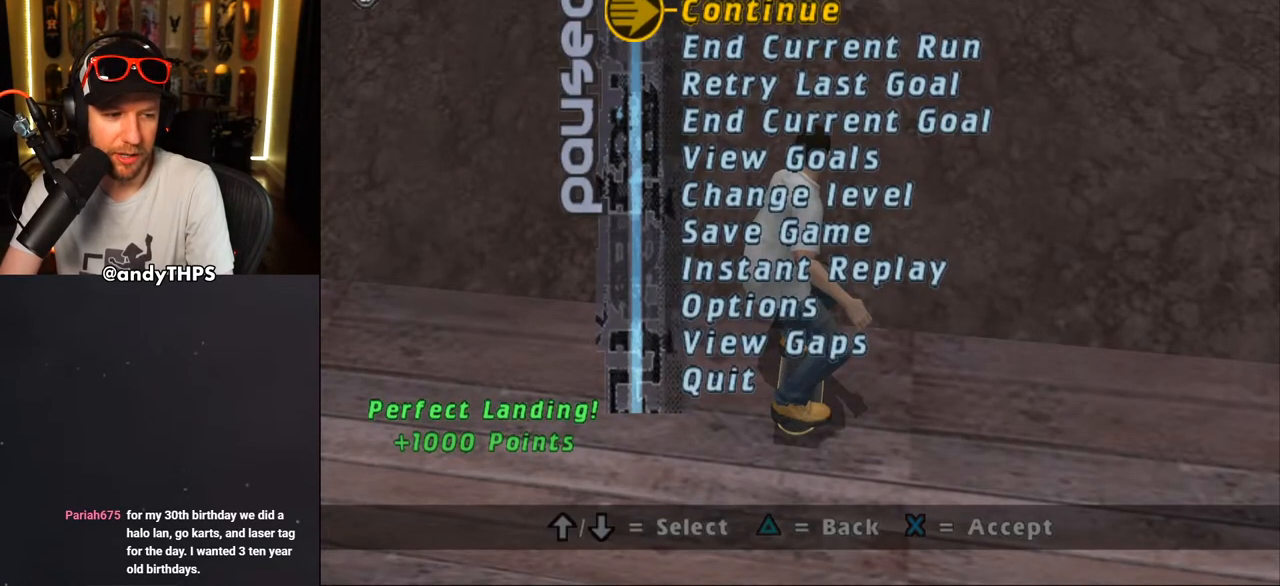
{"buttons": [], "left_stick": "center", "right_stick": "center", "events": []}
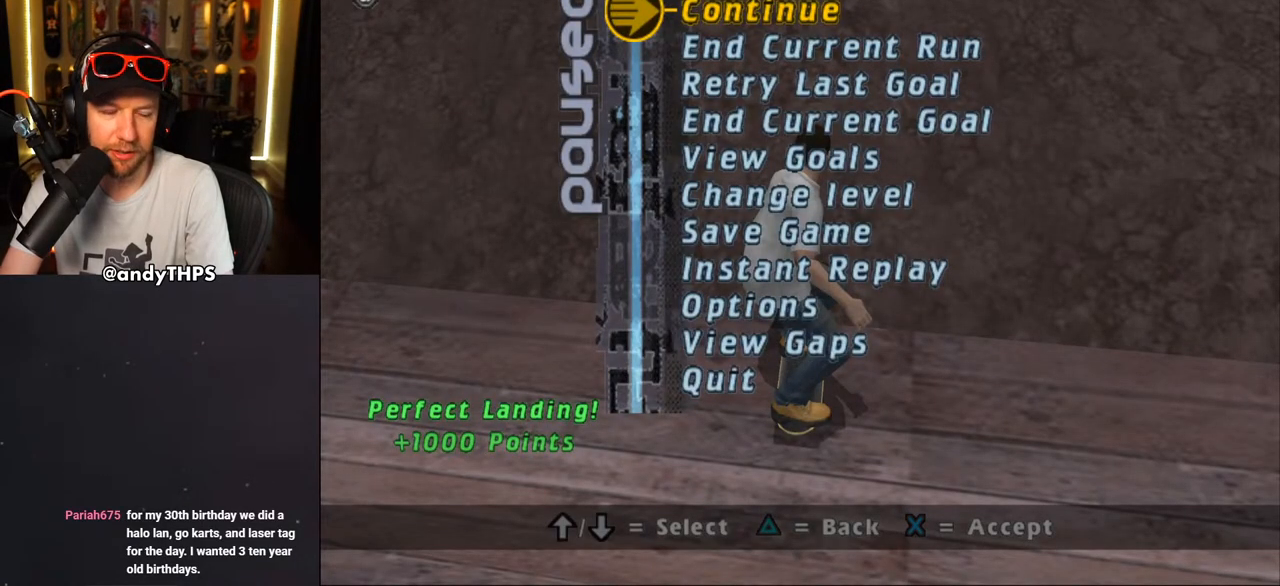
{"buttons": [], "left_stick": "center", "right_stick": "center", "events": []}
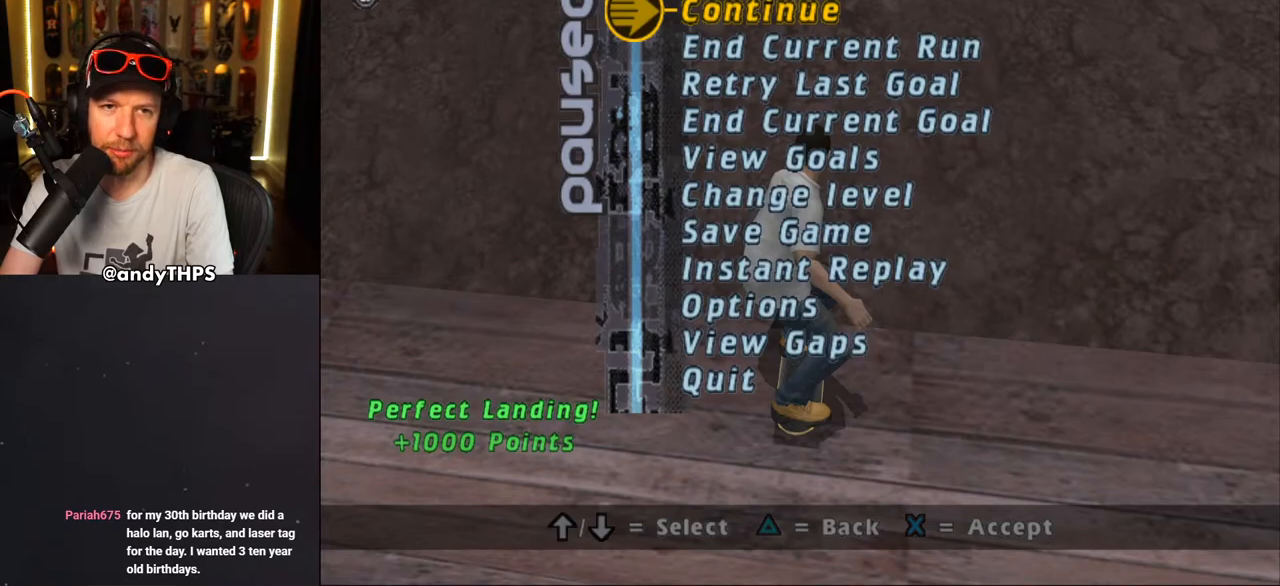
{"buttons": ["CROSS"], "left_stick": "center", "right_stick": "center", "events": [[33, "CROSS", "down"], [150, "CROSS", "up"], [250, "CROSS", "down"]]}
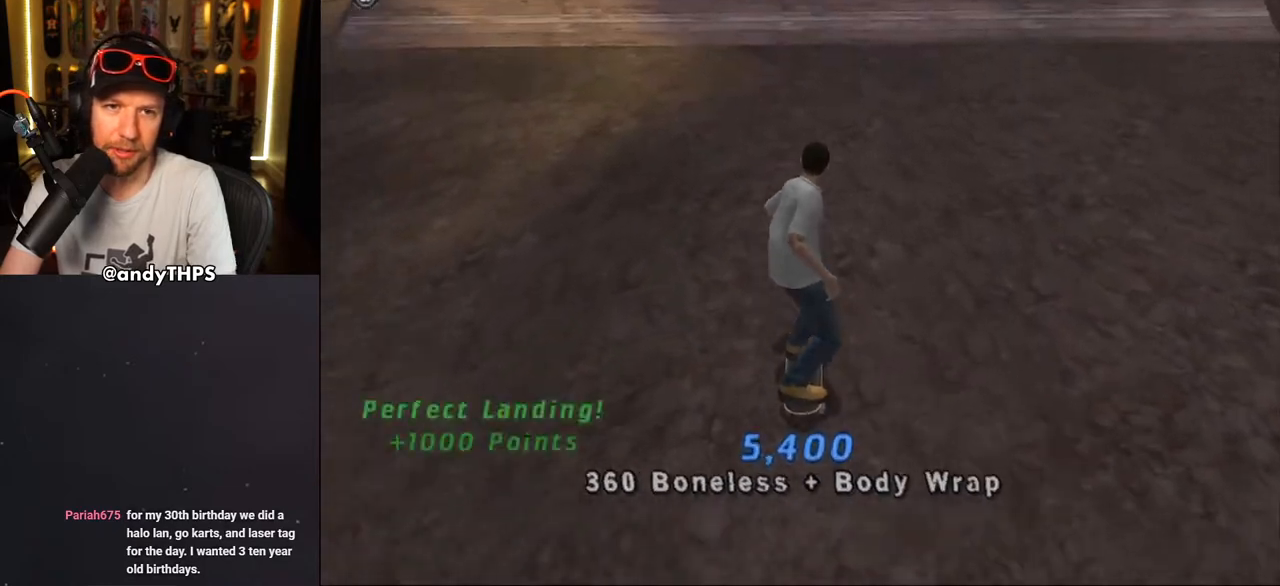
{"buttons": ["CROSS", "DPAD_UP"], "left_stick": "center", "right_stick": "center", "events": [[150, "DPAD_UP", "down"], [250, "DPAD_UP", "up"], [317, "DPAD_UP", "down"], [400, "DPAD_UP", "up"], [483, "DPAD_UP", "down"]]}
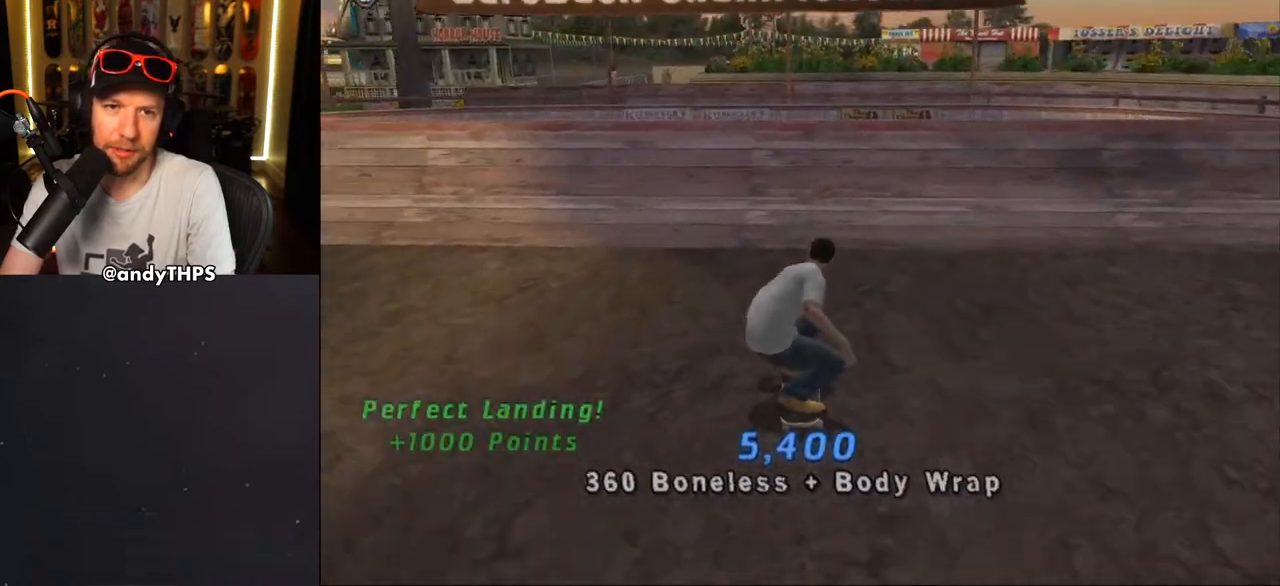
{"buttons": ["DPAD_RIGHT"], "left_stick": "center", "right_stick": "center", "events": [[50, "DPAD_UP", "up"], [133, "DPAD_UP", "down"], [200, "DPAD_UP", "up"], [267, "DPAD_UP", "down"], [350, "DPAD_UP", "up"], [450, "CROSS", "up"], [483, "DPAD_RIGHT", "down"]]}
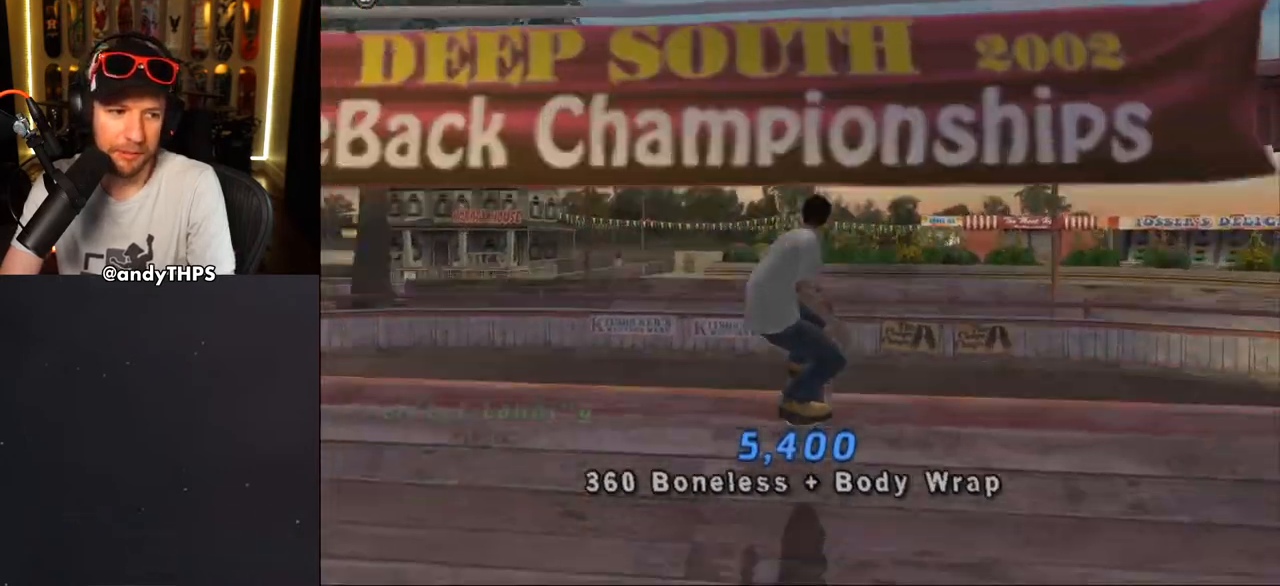
{"buttons": ["R1", "DPAD_RIGHT"], "left_stick": "center", "right_stick": "center", "events": [[17, "R1", "down"], [33, "CIRCLE", "down"], [433, "CIRCLE", "up"]]}
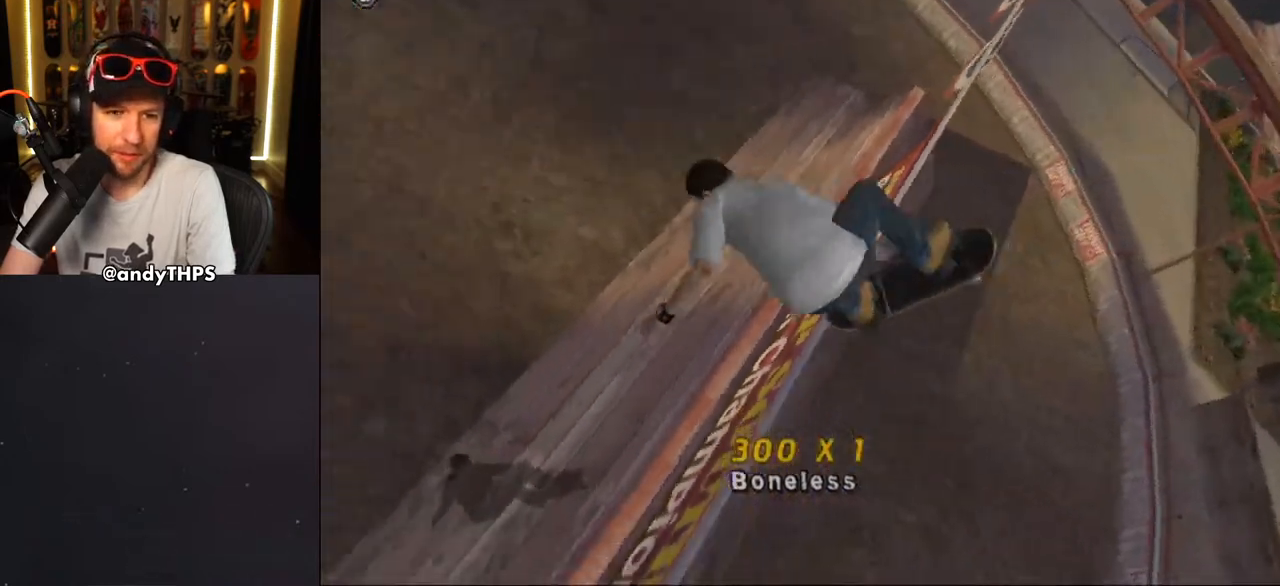
{"buttons": ["CROSS"], "left_stick": "center", "right_stick": "center", "events": [[83, "CROSS", "down"], [450, "DPAD_RIGHT", "up"], [467, "R1", "up"]]}
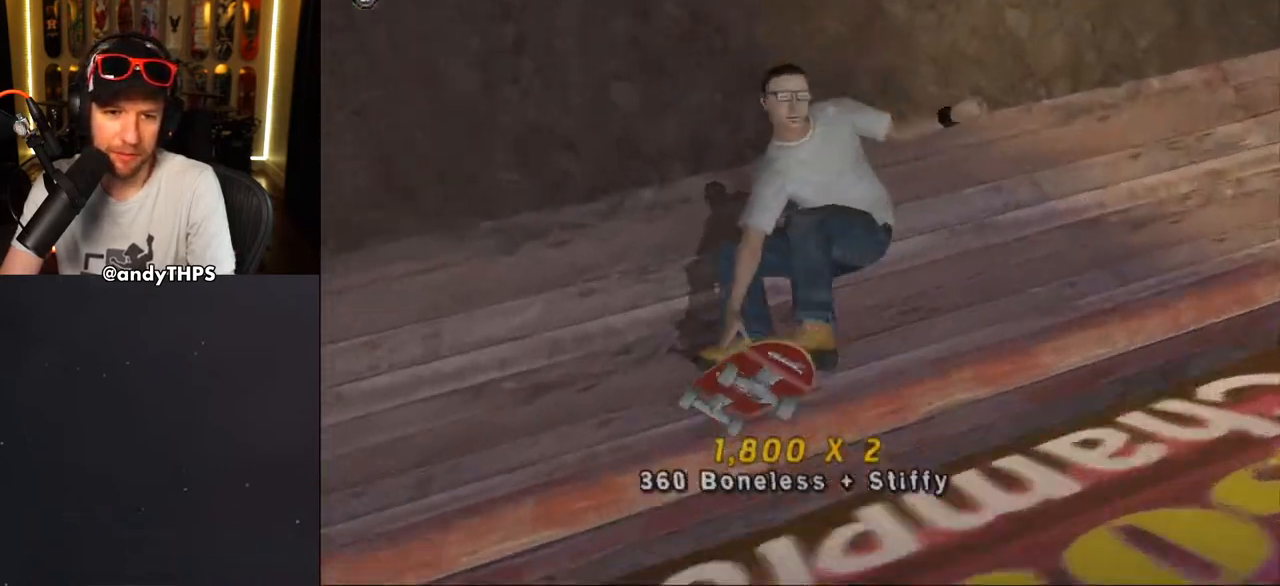
{"buttons": ["CROSS"], "left_stick": "center", "right_stick": "center", "events": [[33, "R2", "down"], [183, "R2", "up"], [300, "DPAD_RIGHT", "down"], [500, "DPAD_RIGHT", "up"]]}
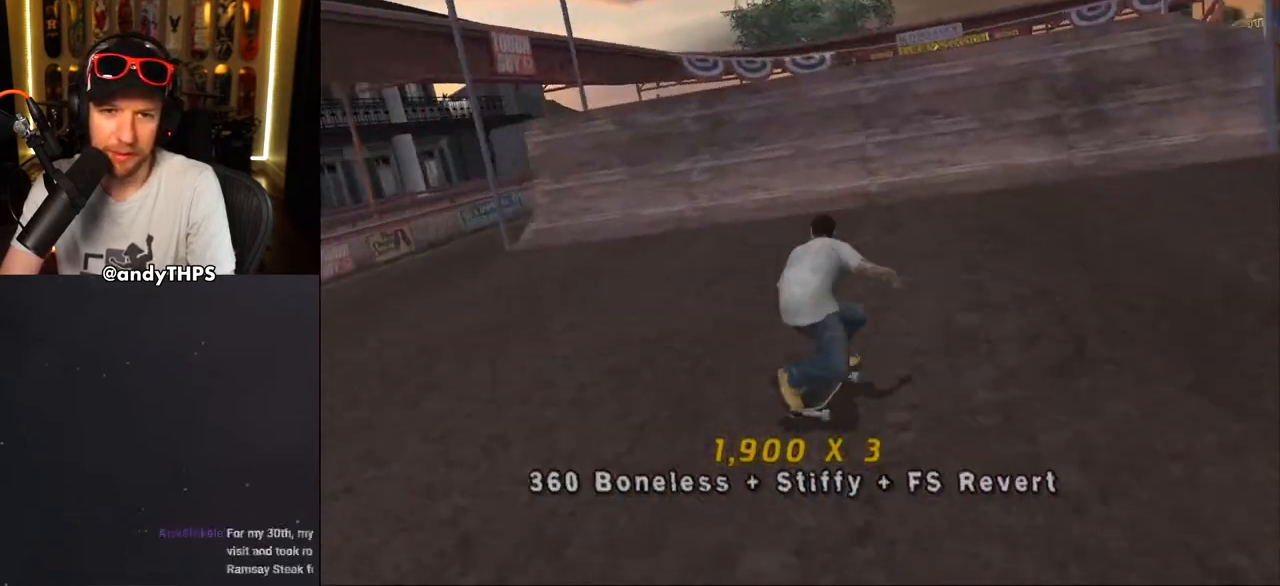
{"buttons": ["CROSS", "DPAD_LEFT"], "left_stick": "center", "right_stick": "center", "events": [[217, "DPAD_LEFT", "down"]]}